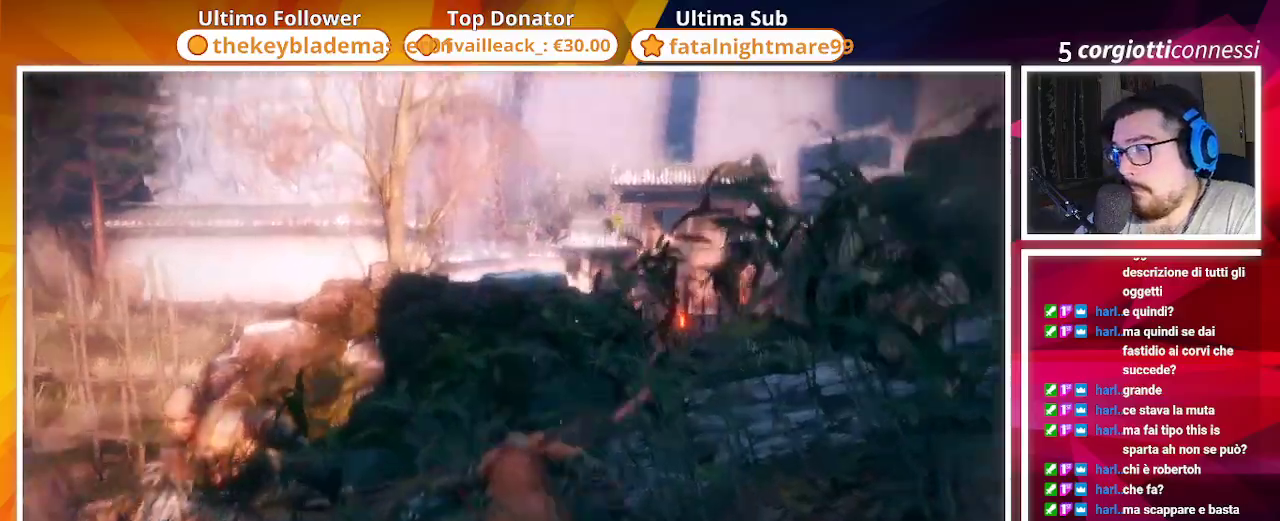
Gameplay with a controller (PlayStation layout); each line is a JSON object with the inputs held at the frame after it. "events" lists button and stick changes between this image and that frame as [ms after this image, input, new state], when the widget could be followed in between.
{"buttons": ["CIRCLE"], "left_stick": "up-left", "right_stick": "center", "events": [[17, "left_stick", "up-left"], [100, "right_stick", "down-left"], [483, "right_stick", "center"]]}
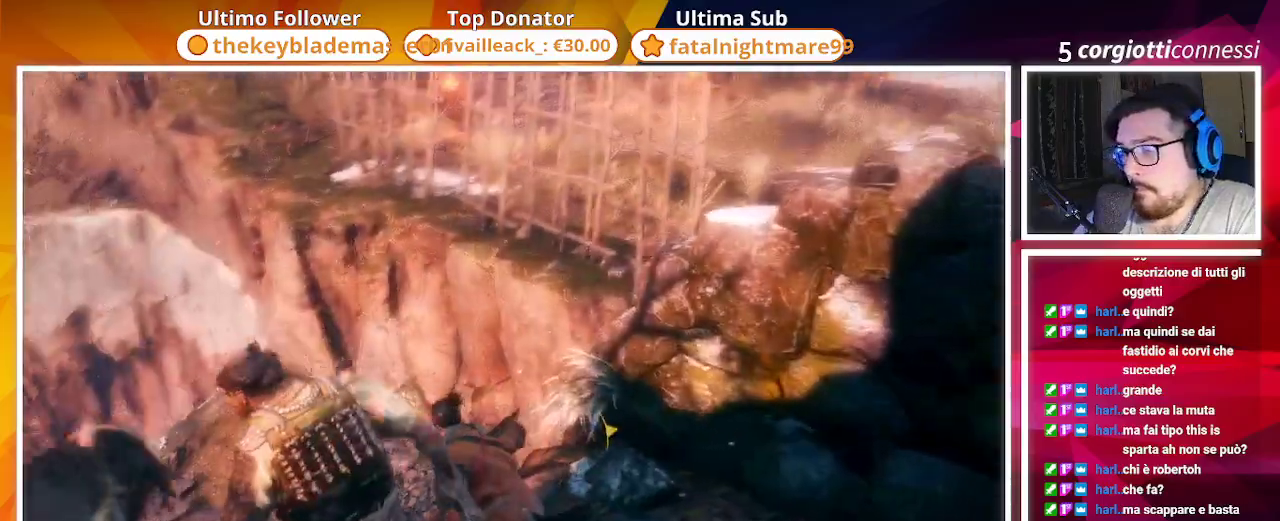
{"buttons": ["CIRCLE"], "left_stick": "up", "right_stick": "down-left", "events": [[200, "left_stick", "up"], [367, "right_stick", "down-left"]]}
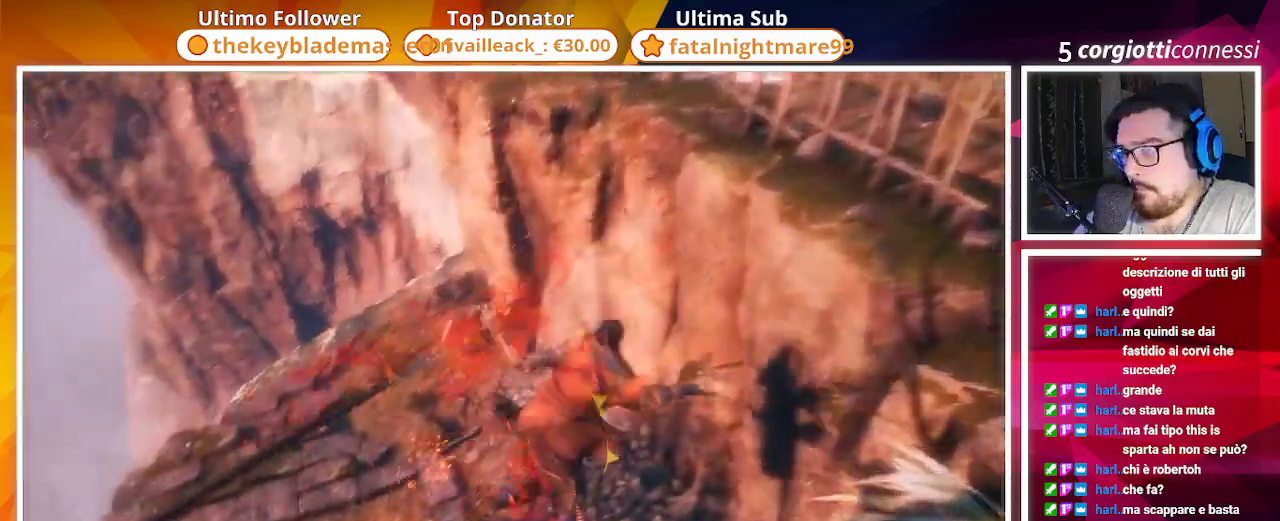
{"buttons": ["CIRCLE"], "left_stick": "up", "right_stick": "center", "events": [[17, "right_stick", "center"]]}
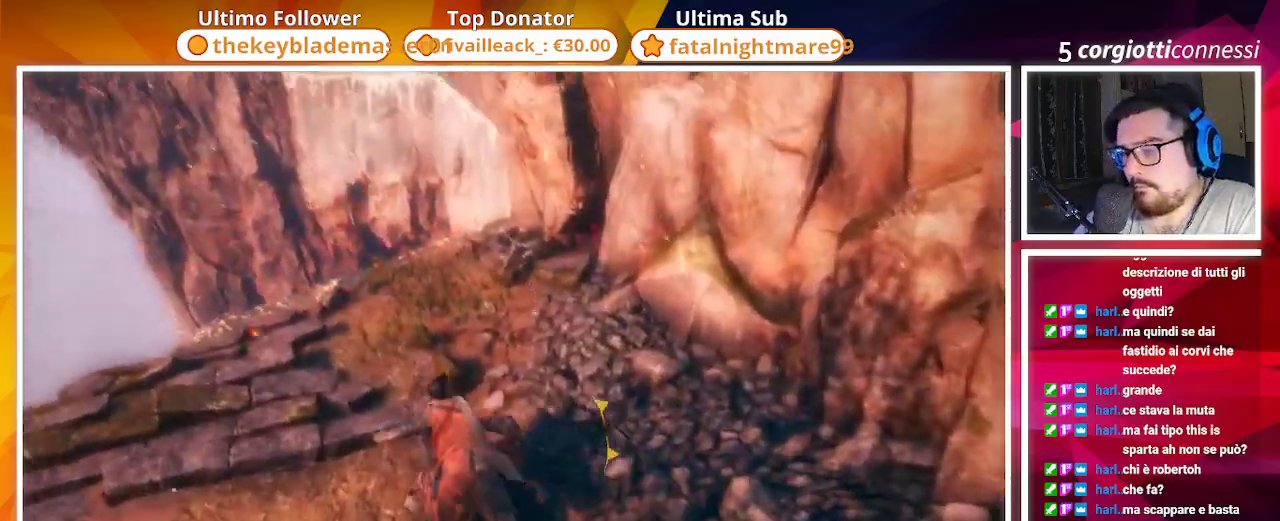
{"buttons": [], "left_stick": "up", "right_stick": "up-right", "events": [[317, "right_stick", "right"], [367, "CIRCLE", "up"], [433, "right_stick", "up-right"]]}
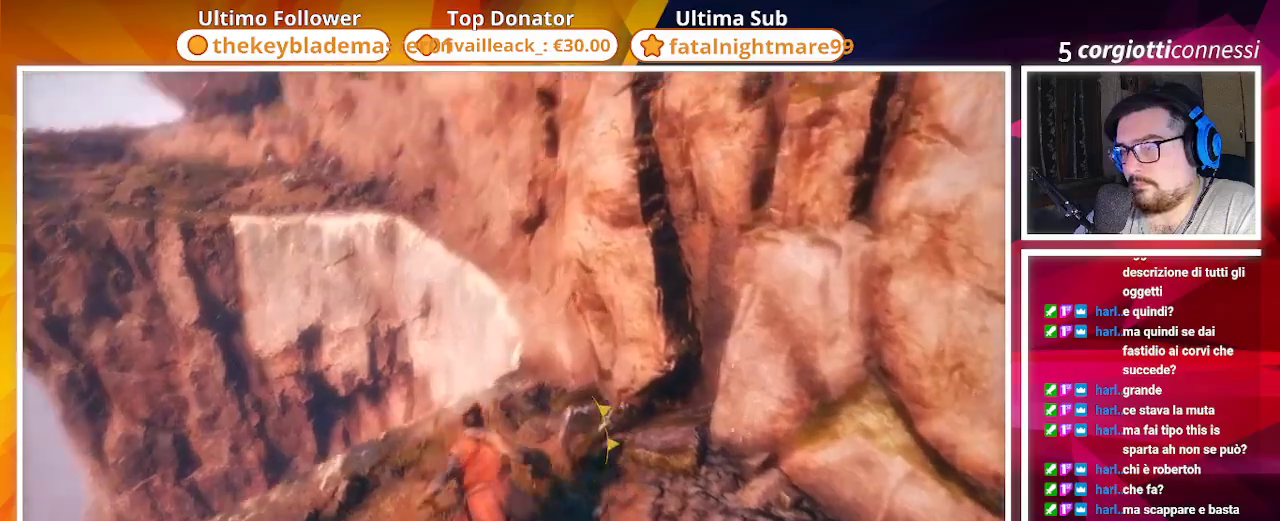
{"buttons": ["CROSS"], "left_stick": "up", "right_stick": "center", "events": [[83, "right_stick", "center"], [383, "CROSS", "down"]]}
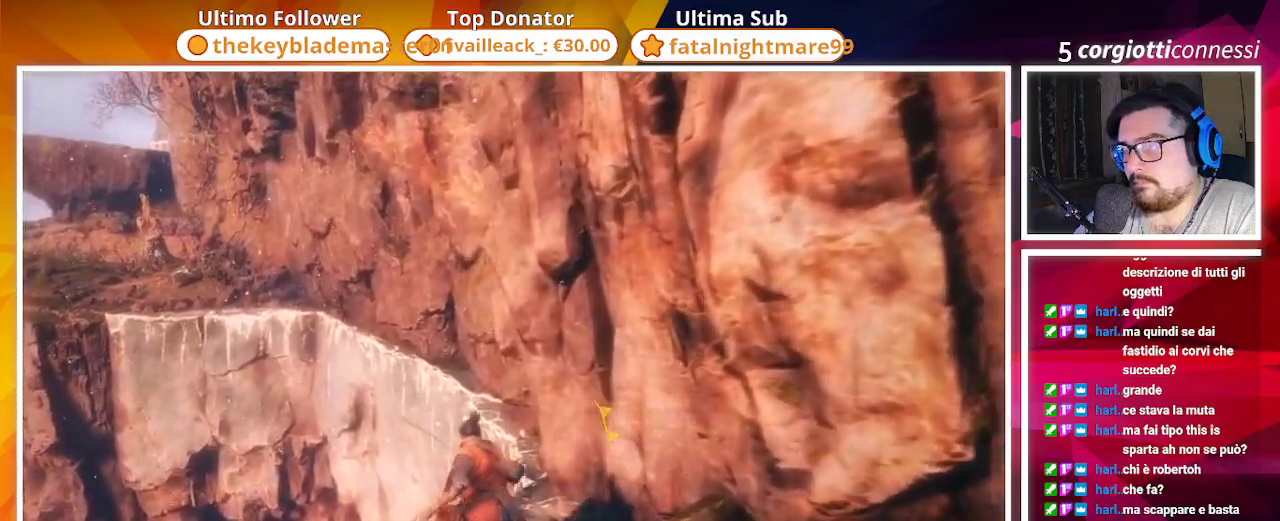
{"buttons": ["CROSS"], "left_stick": "up", "right_stick": "down-right", "events": [[250, "right_stick", "down-right"]]}
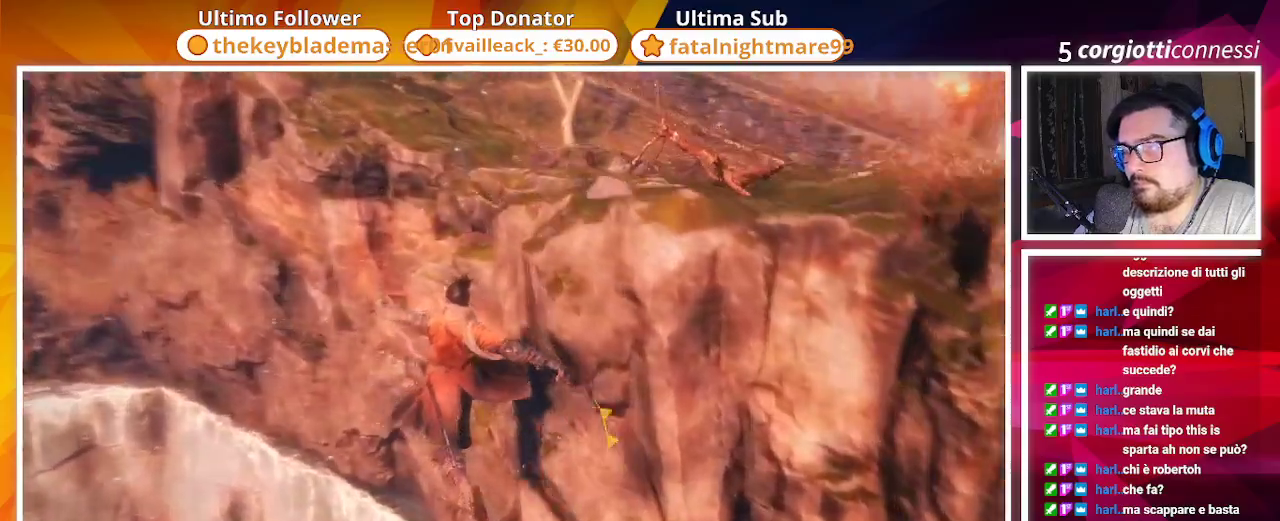
{"buttons": ["CROSS"], "left_stick": "up", "right_stick": "center", "events": [[17, "CROSS", "up"], [17, "right_stick", "center"], [233, "CROSS", "down"]]}
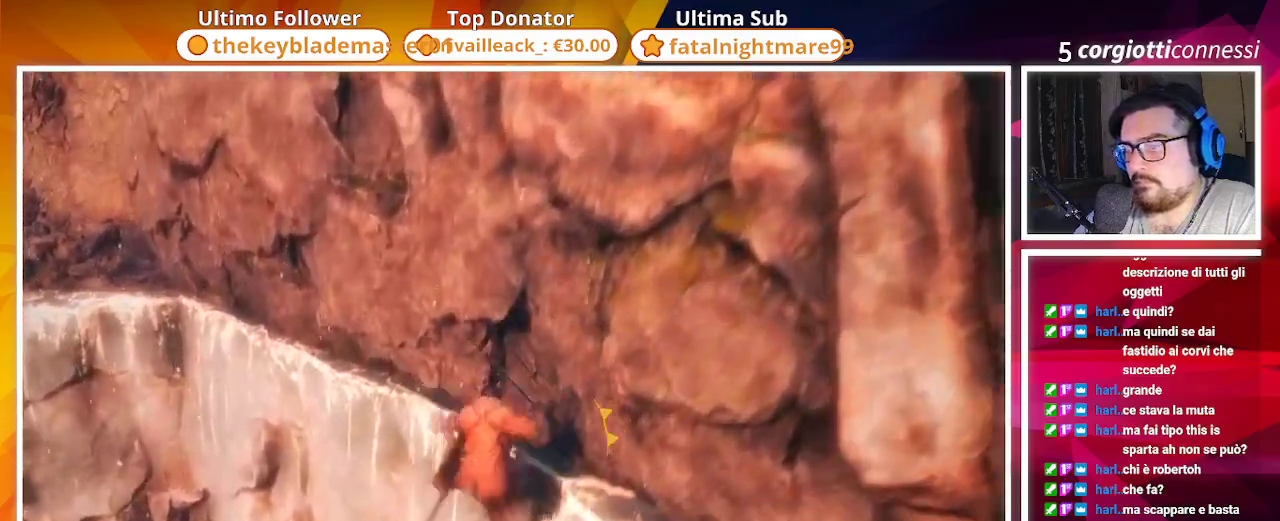
{"buttons": [], "left_stick": "up-left", "right_stick": "down-right", "events": [[50, "left_stick", "up-left"], [83, "right_stick", "down"], [150, "right_stick", "down-right"], [217, "CROSS", "up"]]}
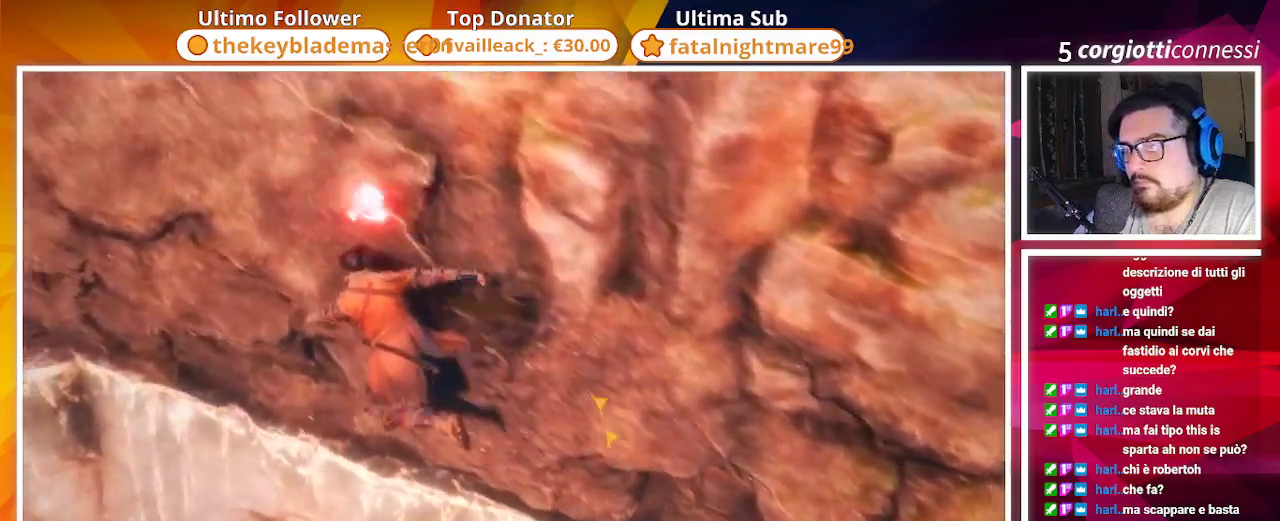
{"buttons": [], "left_stick": "up", "right_stick": "right", "events": [[17, "right_stick", "center"], [83, "left_stick", "up"], [150, "right_stick", "down-right"], [233, "SQUARE", "down"], [250, "right_stick", "center"], [417, "SQUARE", "up"], [500, "right_stick", "right"]]}
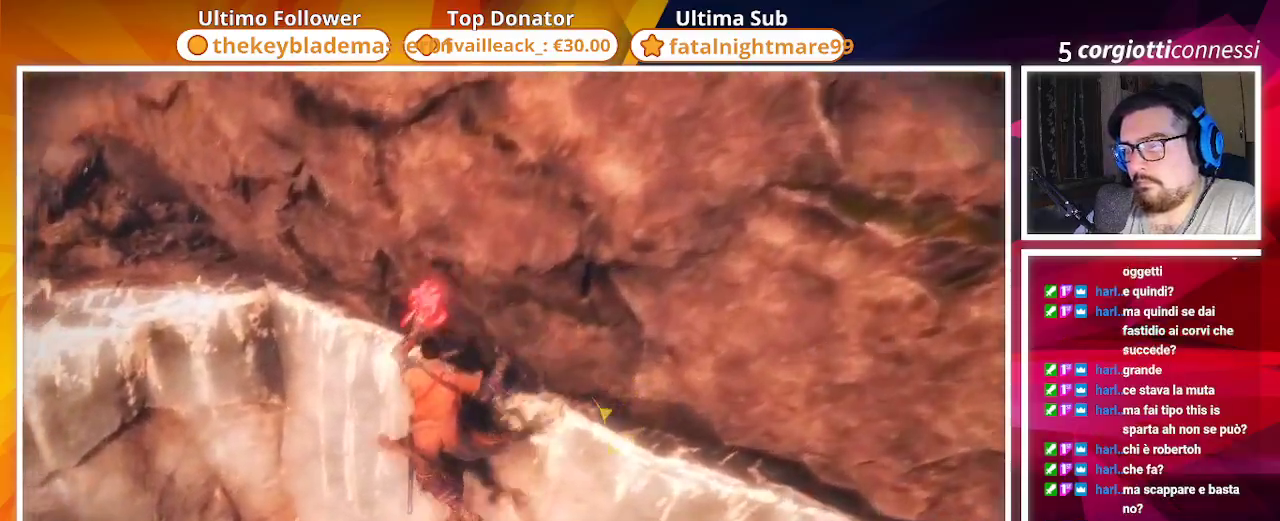
{"buttons": [], "left_stick": "left", "right_stick": "center", "events": [[100, "right_stick", "up-right"], [250, "left_stick", "center"], [267, "right_stick", "center"], [417, "left_stick", "left"]]}
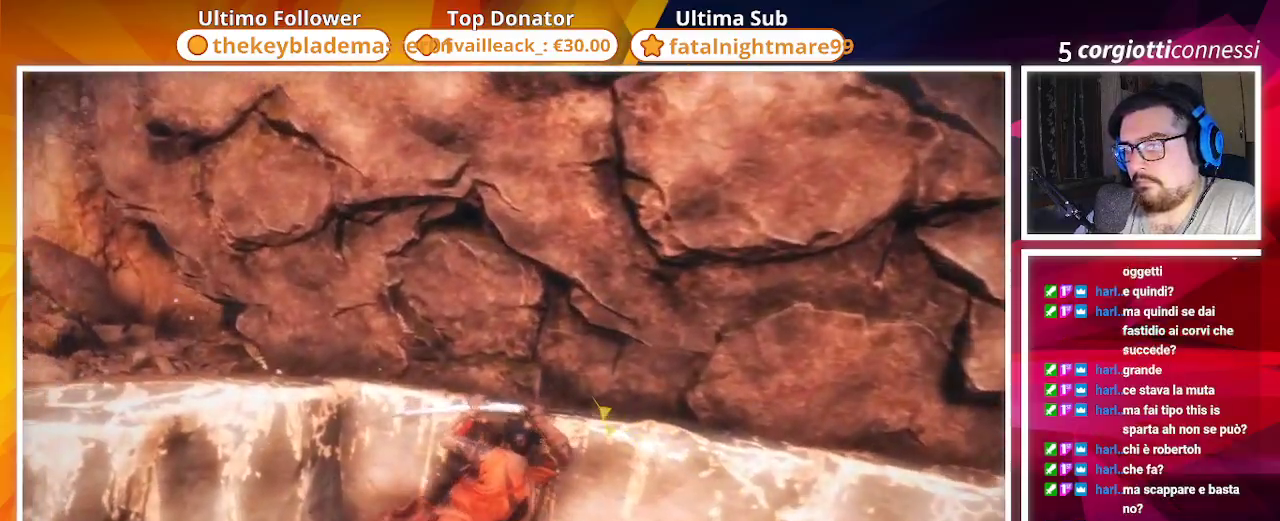
{"buttons": ["CROSS"], "left_stick": "up-left", "right_stick": "center", "events": [[167, "CROSS", "down"], [167, "left_stick", "up-left"]]}
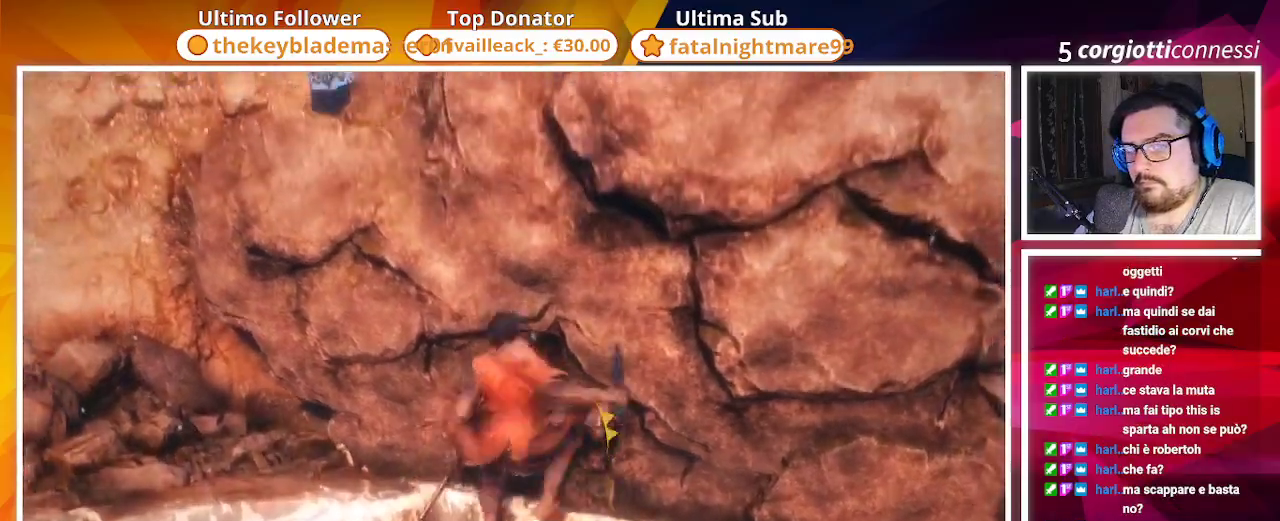
{"buttons": ["CROSS"], "left_stick": "up-left", "right_stick": "center", "events": [[183, "CROSS", "up"], [217, "right_stick", "left"], [350, "CROSS", "down"], [350, "right_stick", "center"]]}
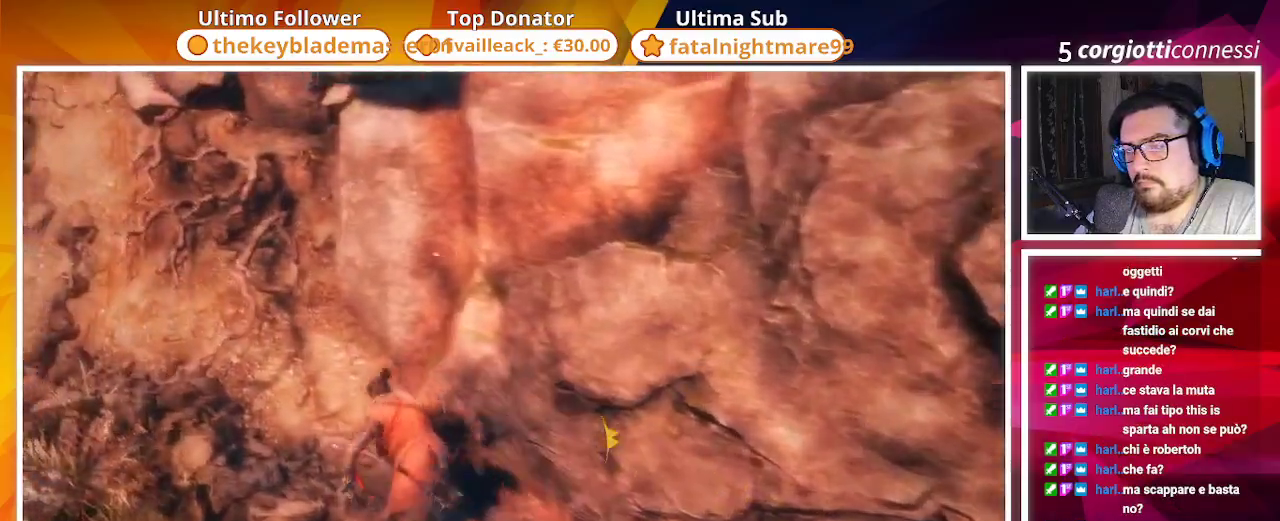
{"buttons": [], "left_stick": "up-left", "right_stick": "left", "events": [[167, "CROSS", "up"], [300, "right_stick", "left"]]}
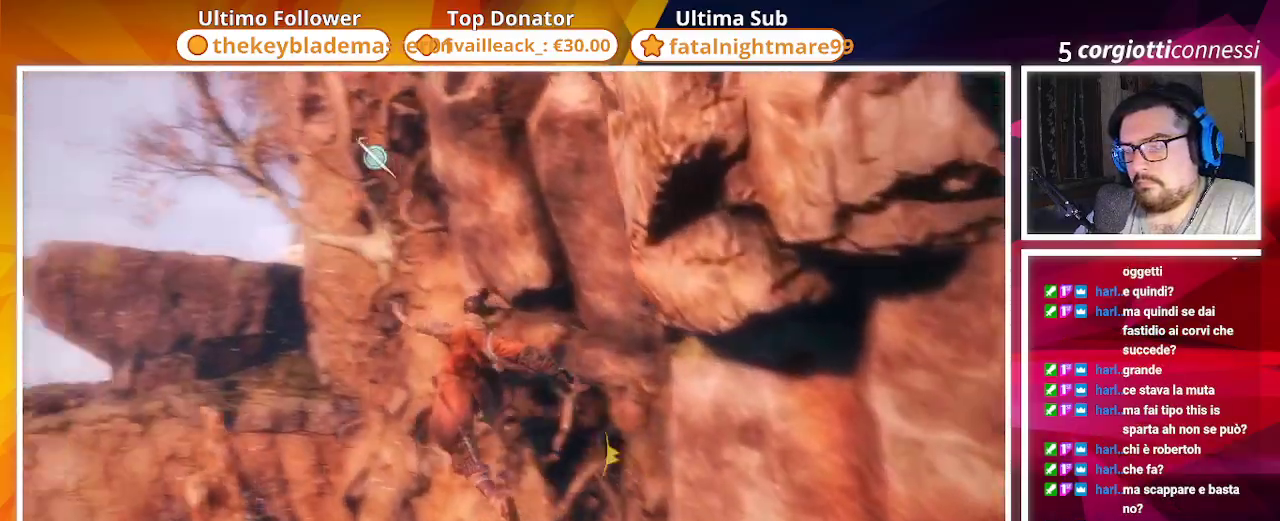
{"buttons": [], "left_stick": "left", "right_stick": "center", "events": [[150, "right_stick", "center"], [450, "left_stick", "left"]]}
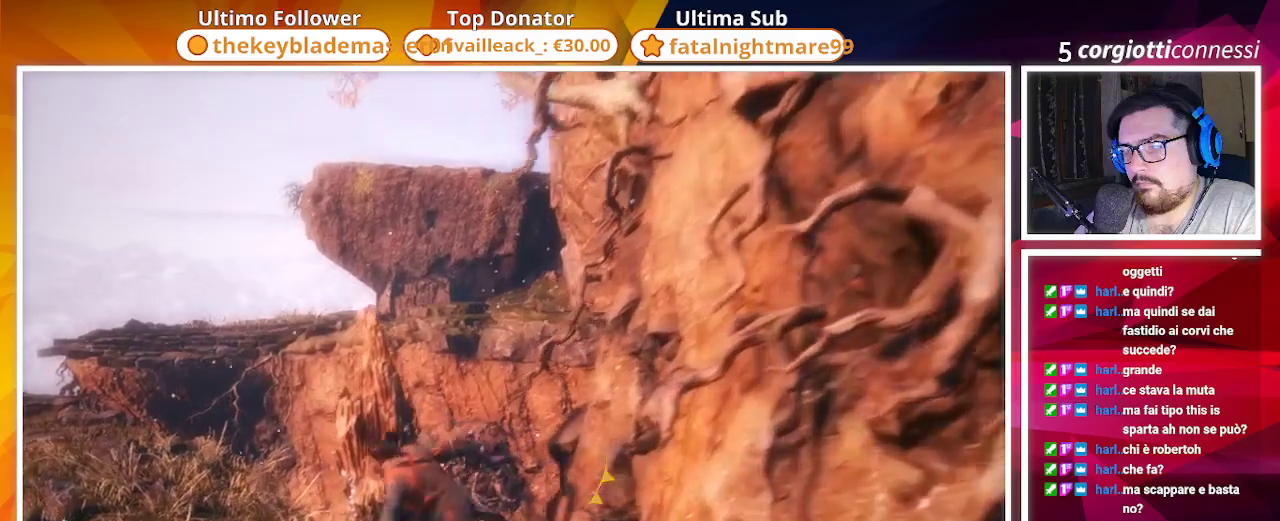
{"buttons": [], "left_stick": "up-left", "right_stick": "center", "events": [[317, "left_stick", "up-left"]]}
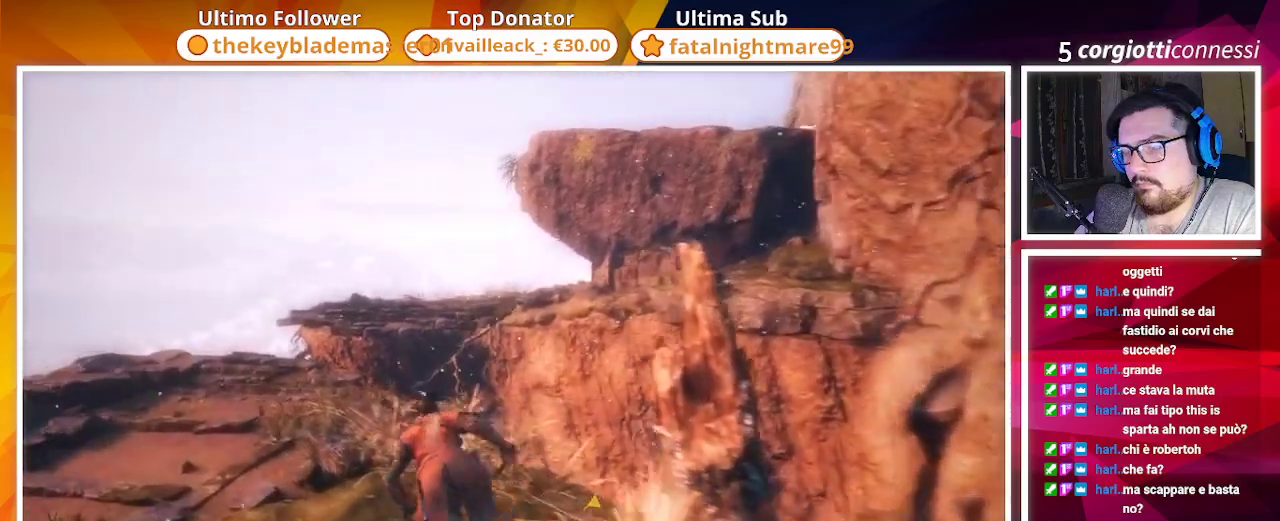
{"buttons": ["CIRCLE"], "left_stick": "up-left", "right_stick": "down-right", "events": [[100, "CIRCLE", "down"], [383, "right_stick", "down-right"]]}
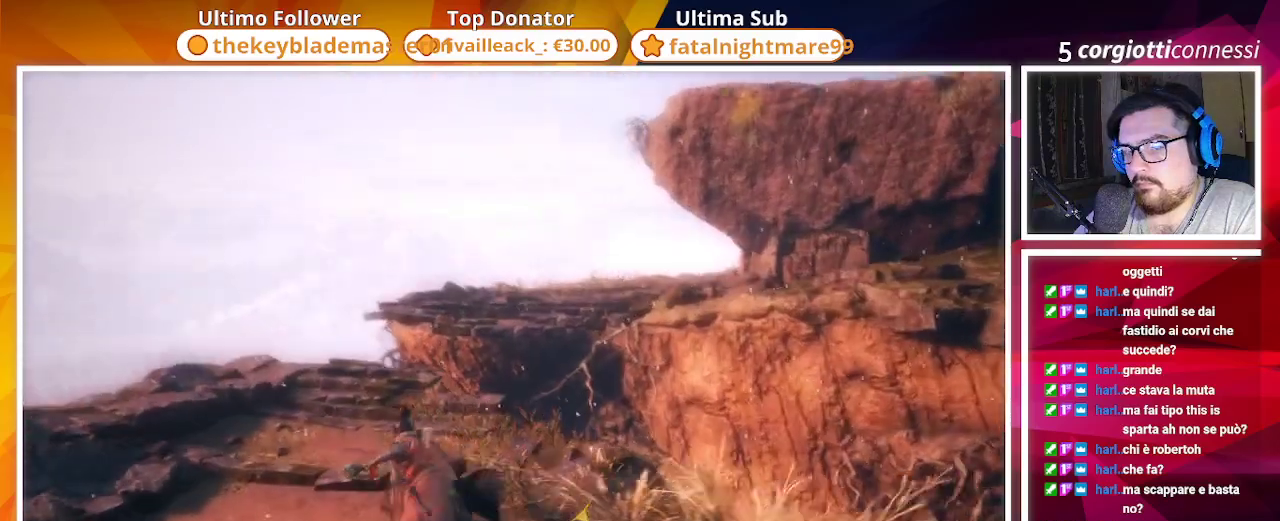
{"buttons": ["CROSS"], "left_stick": "up", "right_stick": "center", "events": [[50, "CIRCLE", "up"], [50, "left_stick", "up"], [100, "right_stick", "right"], [200, "right_stick", "center"], [383, "CROSS", "down"]]}
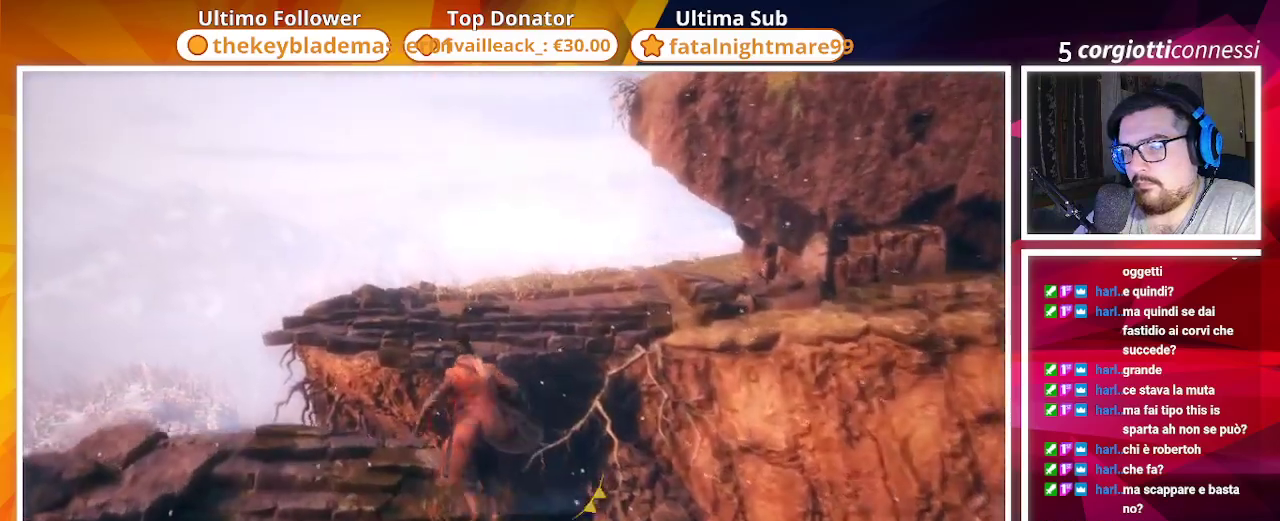
{"buttons": [], "left_stick": "up", "right_stick": "right", "events": [[50, "right_stick", "right"], [267, "right_stick", "center"], [383, "CROSS", "up"], [483, "right_stick", "right"]]}
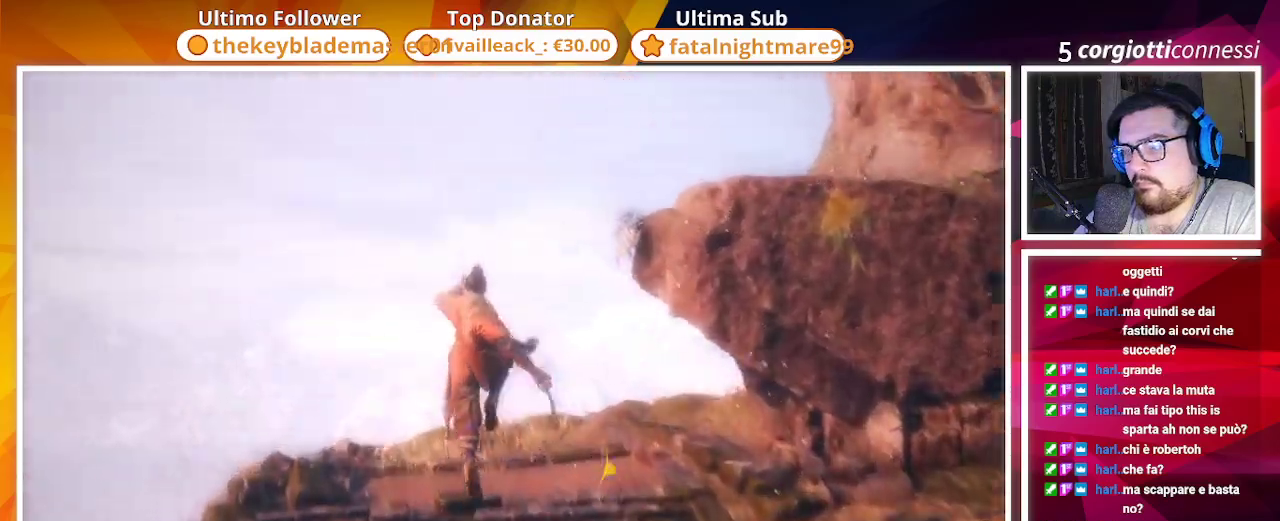
{"buttons": [], "left_stick": "up", "right_stick": "center", "events": [[433, "right_stick", "center"]]}
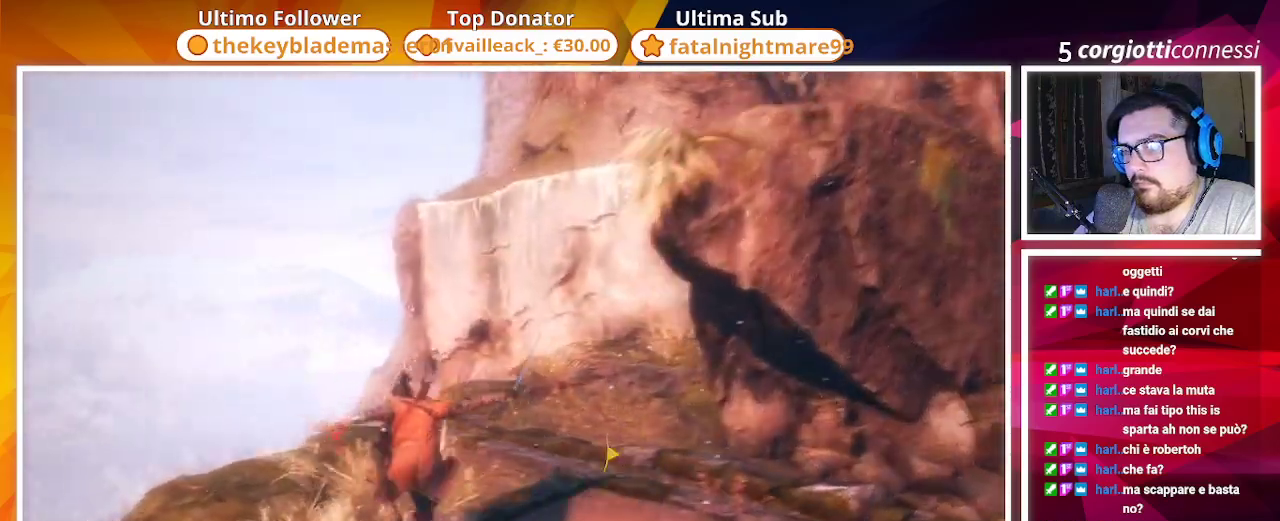
{"buttons": [], "left_stick": "up", "right_stick": "center", "events": [[50, "right_stick", "right"], [267, "right_stick", "center"]]}
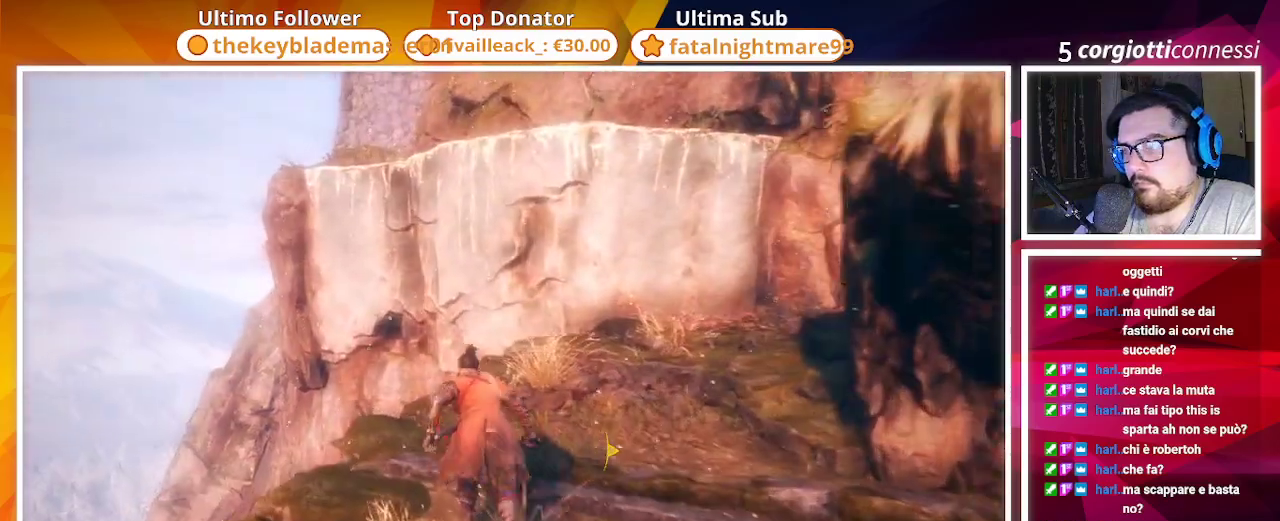
{"buttons": [], "left_stick": "up", "right_stick": "center", "events": [[83, "right_stick", "right"], [133, "right_stick", "up-right"], [350, "right_stick", "center"]]}
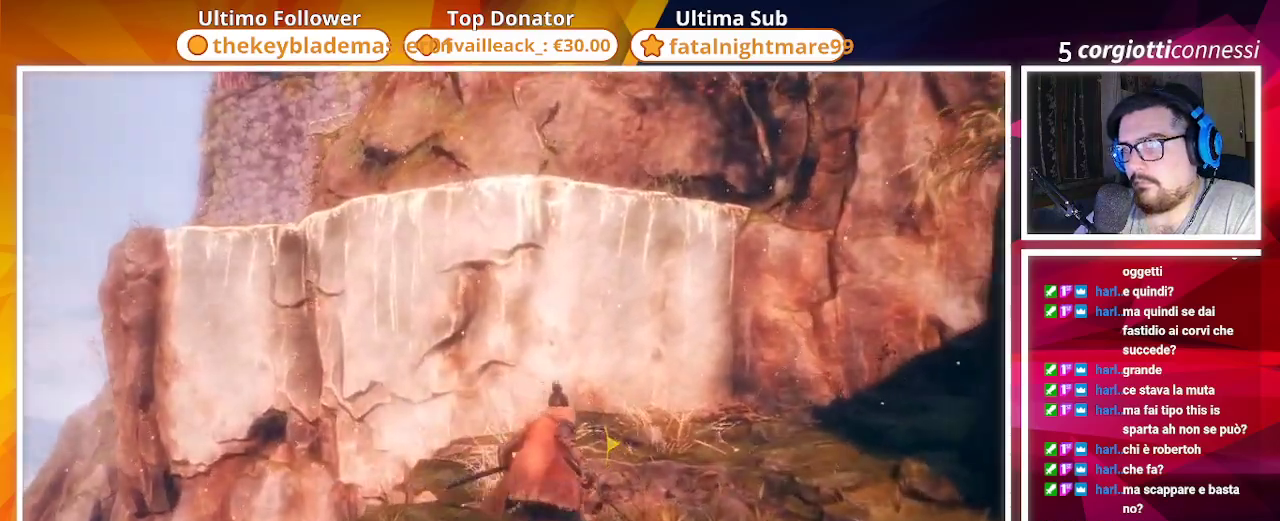
{"buttons": ["CROSS"], "left_stick": "up-left", "right_stick": "center", "events": [[167, "left_stick", "up-left"], [200, "CROSS", "down"]]}
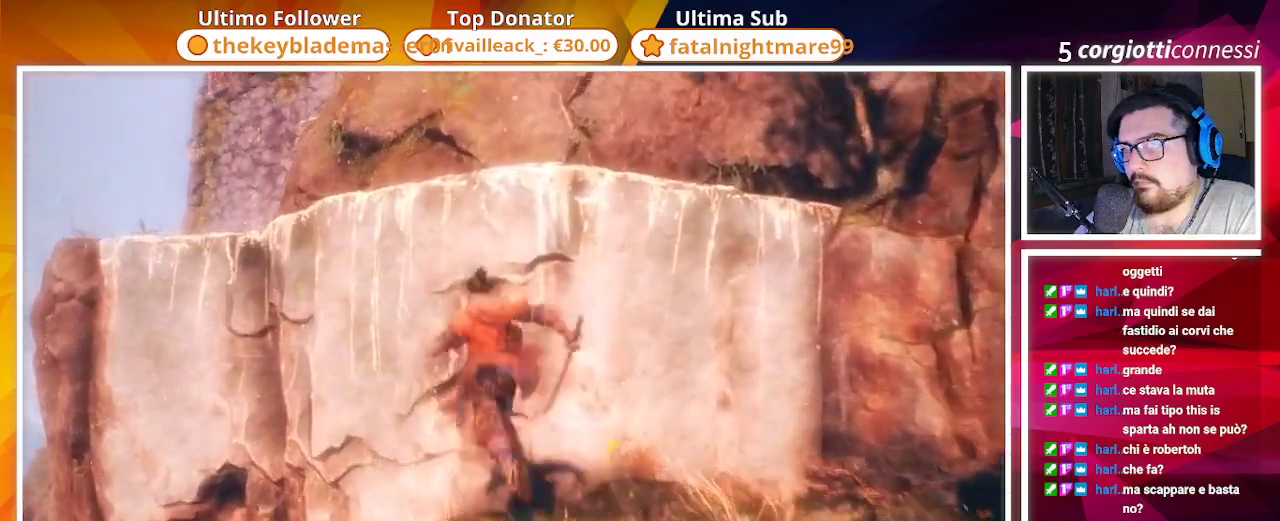
{"buttons": ["CROSS"], "left_stick": "up-left", "right_stick": "center", "events": [[183, "CROSS", "up"], [183, "right_stick", "right"], [300, "CROSS", "down"], [367, "right_stick", "center"]]}
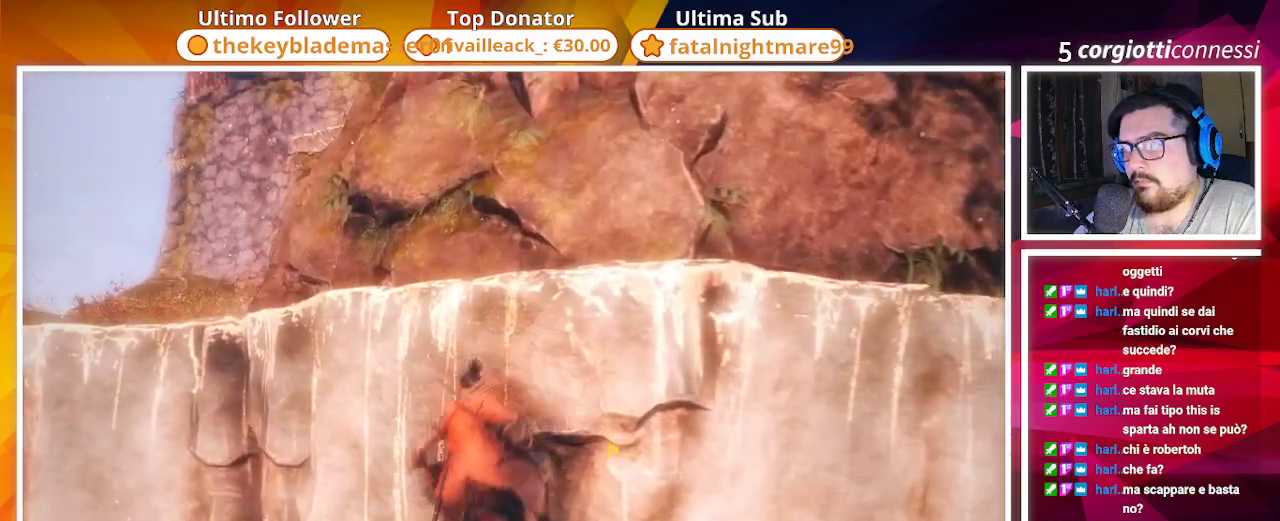
{"buttons": [], "left_stick": "up-left", "right_stick": "down", "events": [[17, "right_stick", "down-right"], [67, "CROSS", "up"], [267, "right_stick", "down"]]}
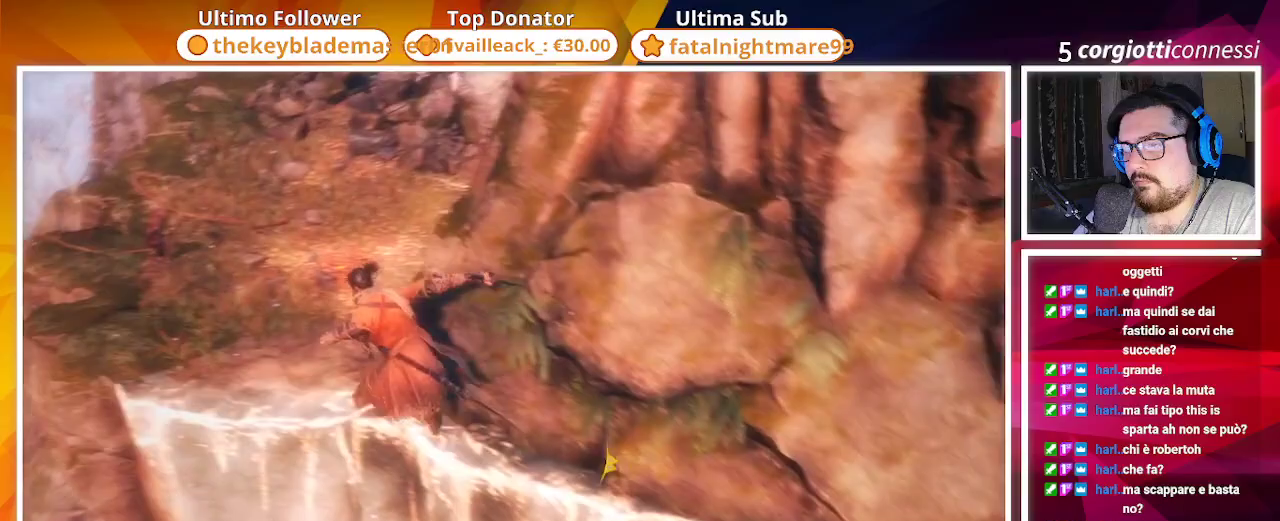
{"buttons": [], "left_stick": "up", "right_stick": "right", "events": [[100, "left_stick", "up"], [100, "right_stick", "center"], [133, "SQUARE", "down"], [250, "SQUARE", "up"], [350, "right_stick", "right"]]}
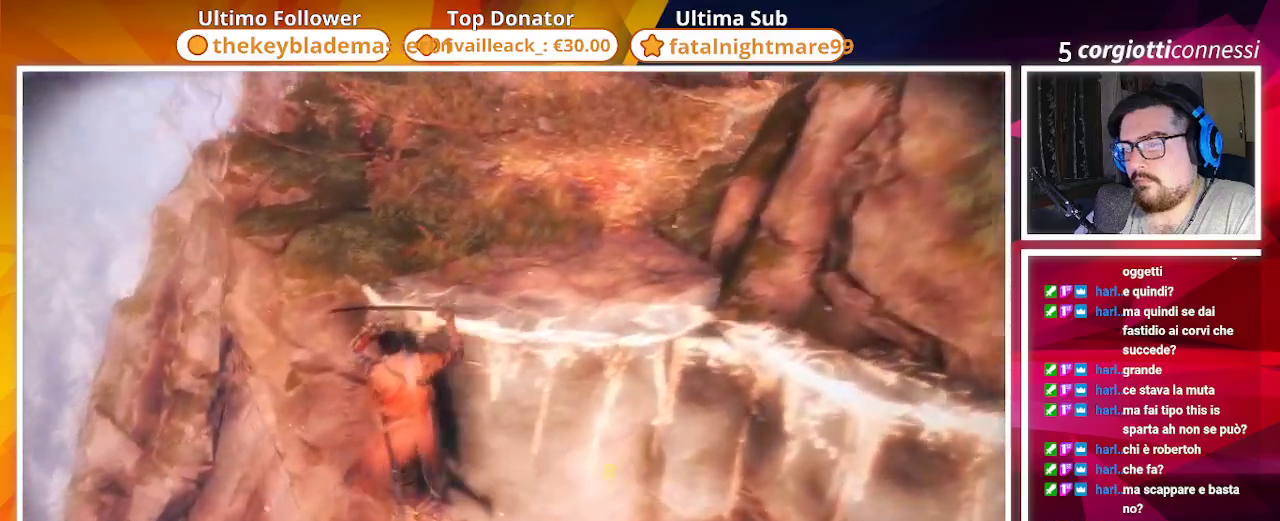
{"buttons": [], "left_stick": "up", "right_stick": "right", "events": [[17, "SQUARE", "down"], [17, "right_stick", "center"], [117, "SQUARE", "up"], [150, "right_stick", "up-right"], [233, "SQUARE", "down"], [450, "right_stick", "right"], [500, "SQUARE", "up"]]}
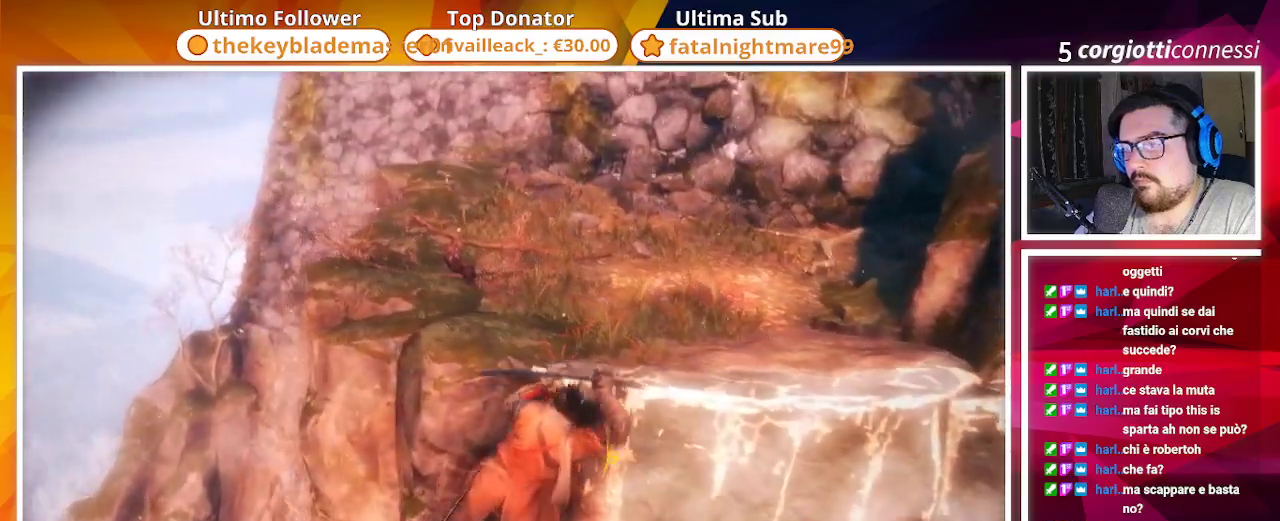
{"buttons": ["SQUARE"], "left_stick": "up", "right_stick": "up", "events": [[100, "SQUARE", "down"], [200, "right_stick", "center"], [350, "SQUARE", "up"], [400, "right_stick", "up"], [467, "SQUARE", "down"]]}
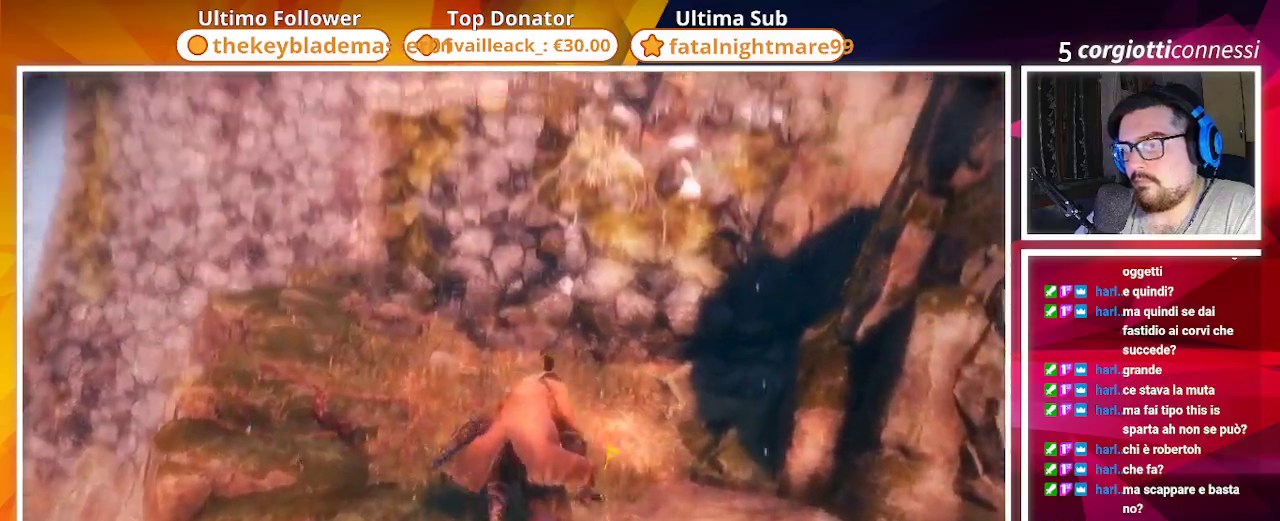
{"buttons": [], "left_stick": "up", "right_stick": "up", "events": [[117, "right_stick", "center"], [150, "SQUARE", "up"], [367, "right_stick", "up"]]}
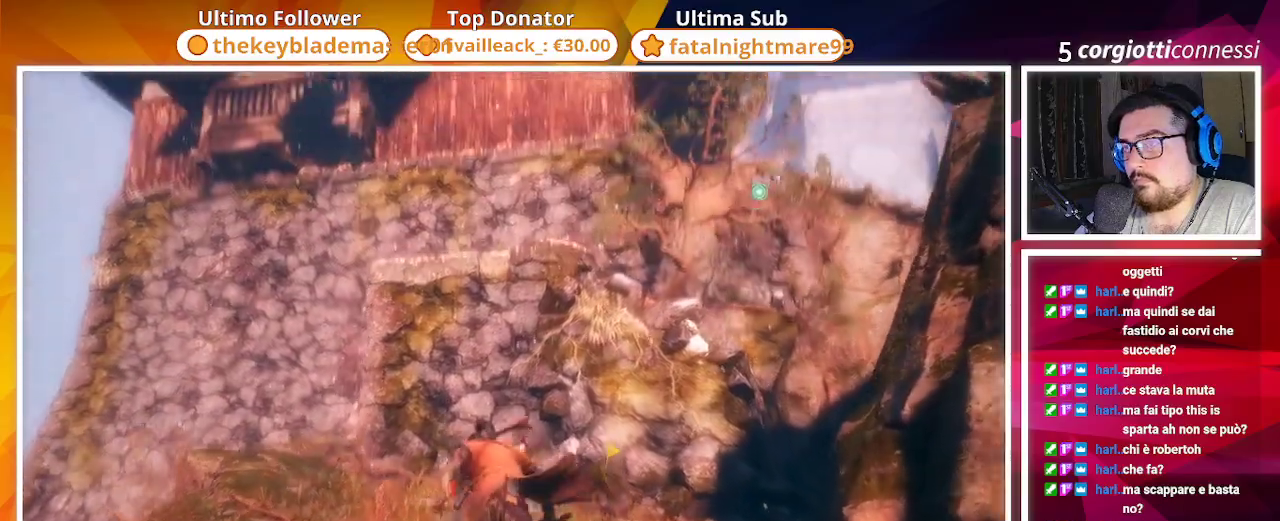
{"buttons": [], "left_stick": "up", "right_stick": "center", "events": [[67, "right_stick", "center"]]}